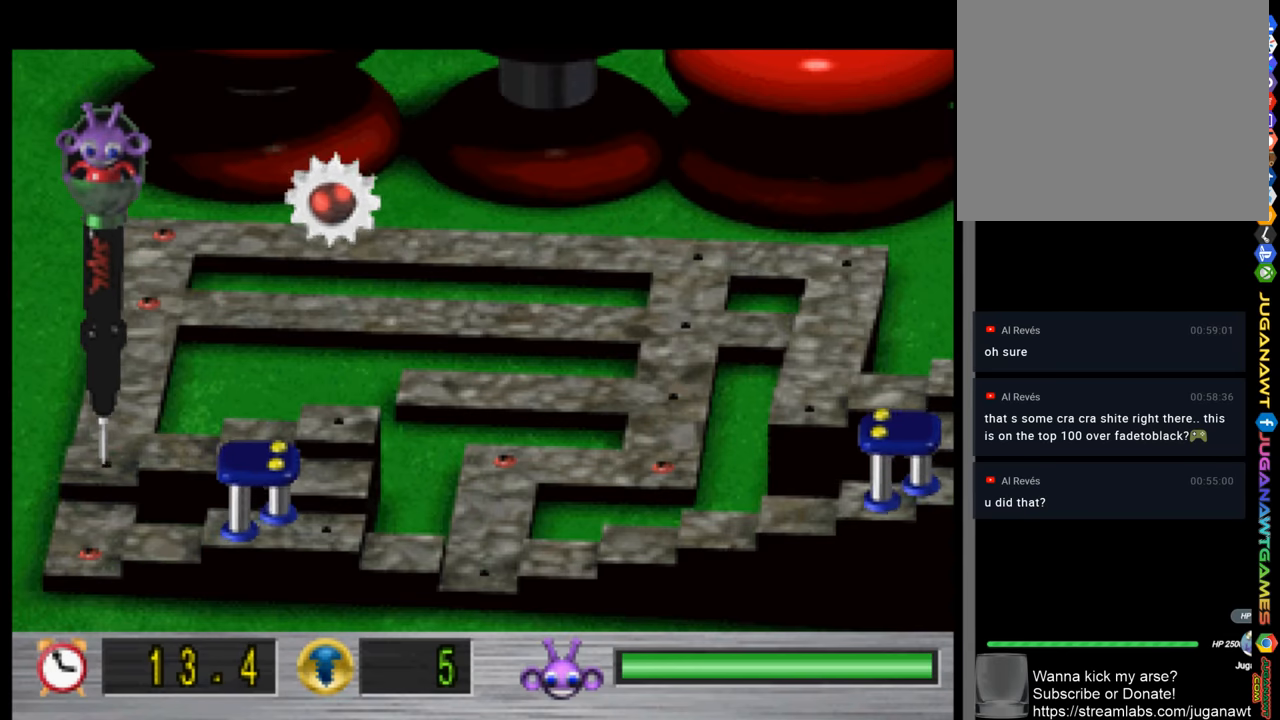
Gameplay with a controller (PlayStation layout); each line is a JSON object with the inputs held at the frame after it. "events" lists button and stick changes between this image and that frame as [ms after this image, input, new state], when the widget could be followed in between.
{"buttons": ["DPAD_DOWN"], "left_stick": "center", "right_stick": "center", "events": []}
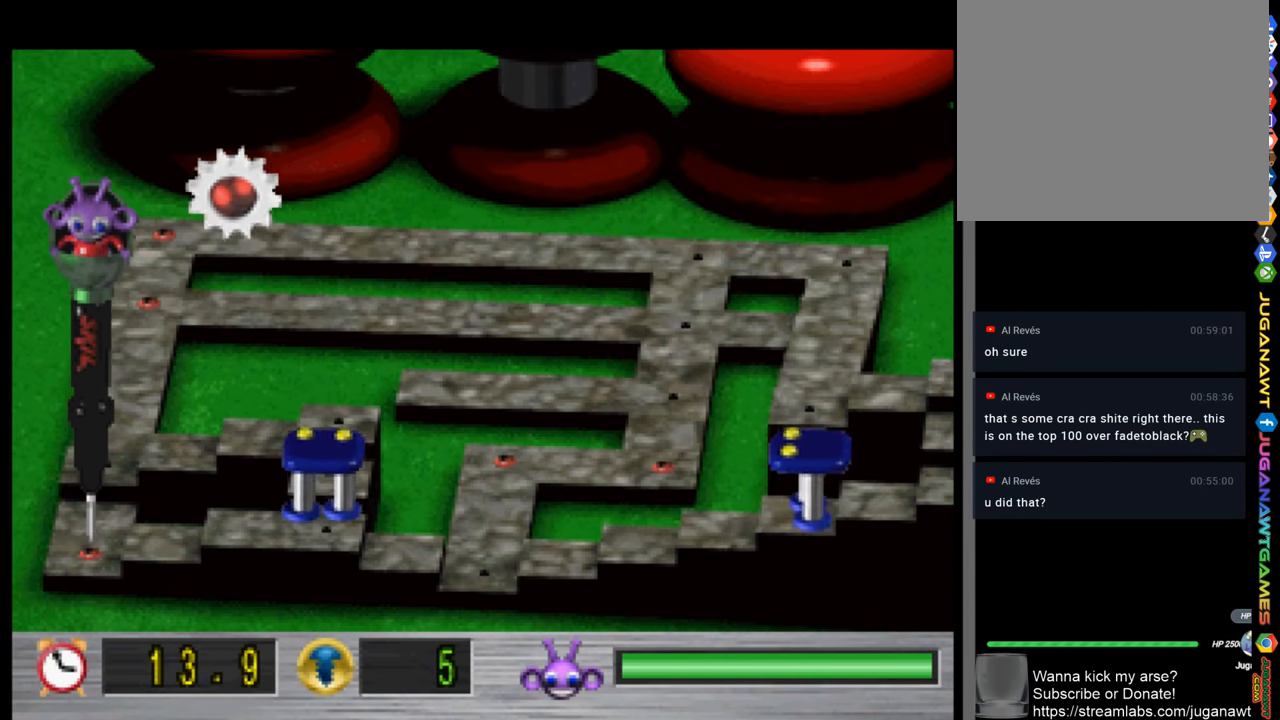
{"buttons": ["DPAD_UP"], "left_stick": "center", "right_stick": "center", "events": [[66, "DPAD_DOWN", "up"], [200, "DPAD_UP", "down"]]}
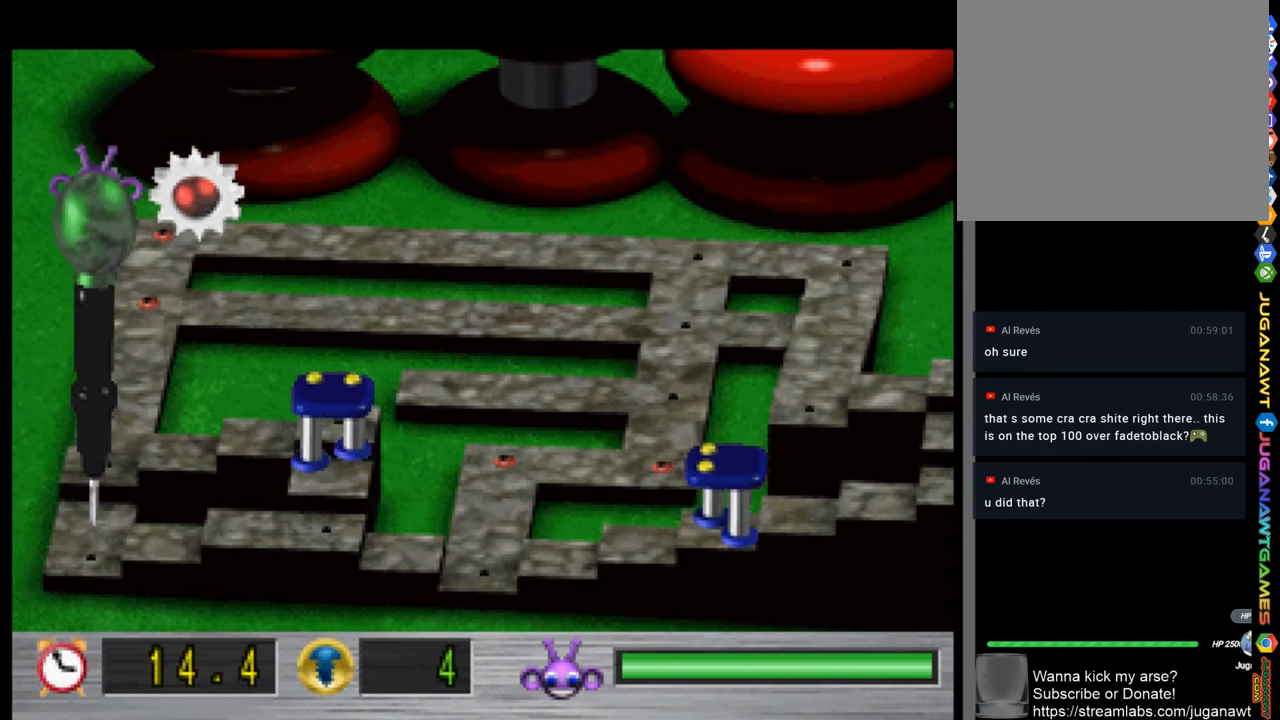
{"buttons": ["DPAD_RIGHT"], "left_stick": "center", "right_stick": "center", "events": [[33, "DPAD_UP", "up"], [133, "DPAD_DOWN", "down"], [433, "DPAD_DOWN", "up"], [433, "DPAD_RIGHT", "down"]]}
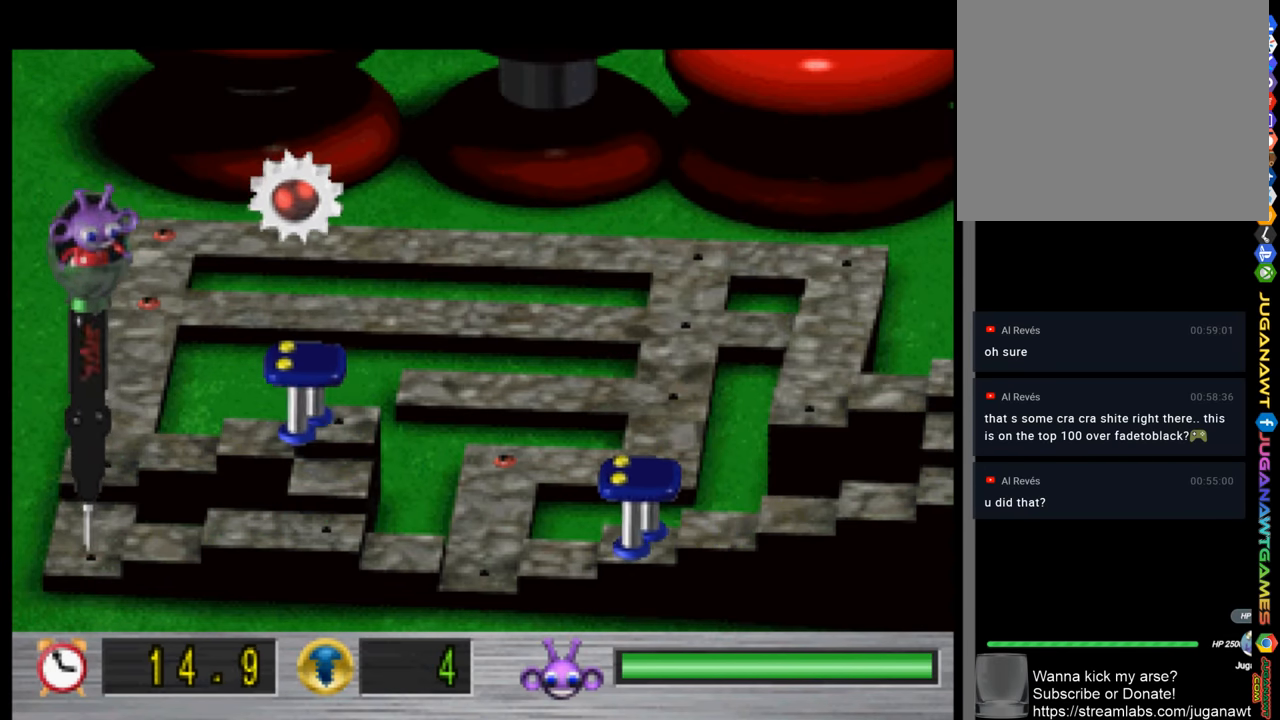
{"buttons": ["DPAD_RIGHT"], "left_stick": "center", "right_stick": "center", "events": []}
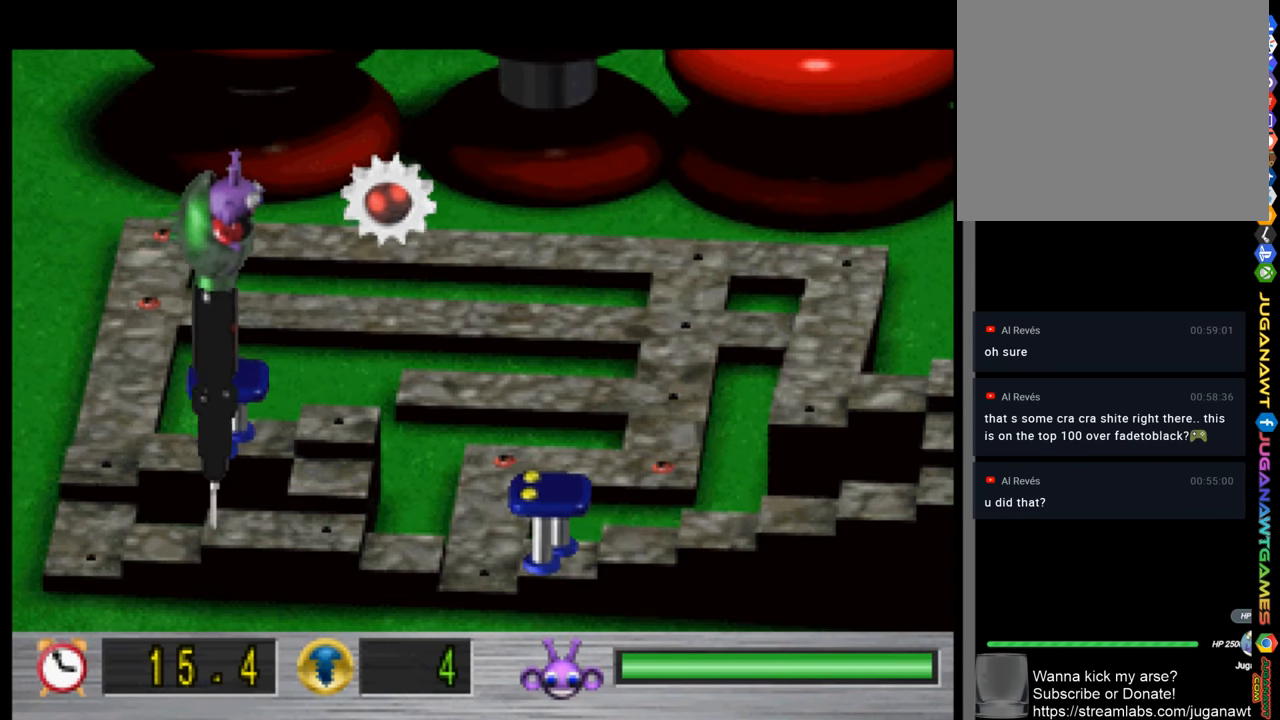
{"buttons": ["DPAD_LEFT"], "left_stick": "center", "right_stick": "center", "events": [[166, "DPAD_RIGHT", "up"], [333, "DPAD_LEFT", "down"]]}
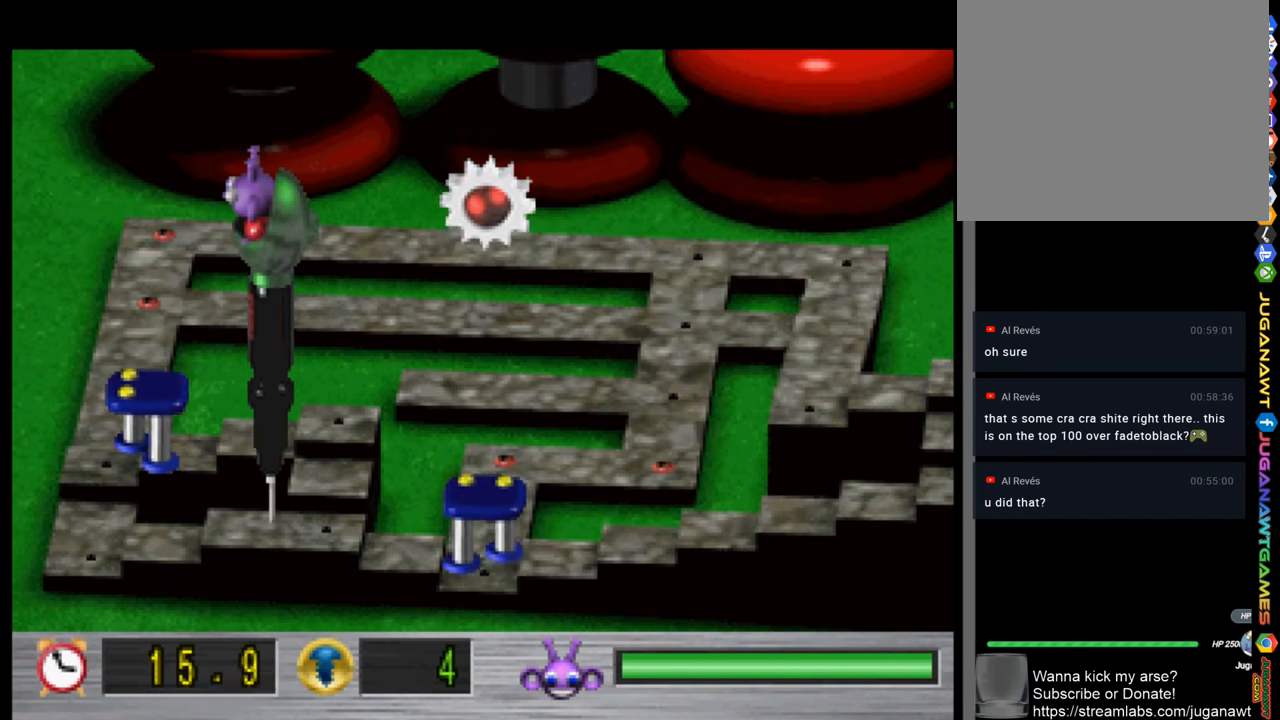
{"buttons": [], "left_stick": "center", "right_stick": "center", "events": [[33, "DPAD_LEFT", "up"], [166, "DPAD_RIGHT", "down"], [333, "DPAD_RIGHT", "up"]]}
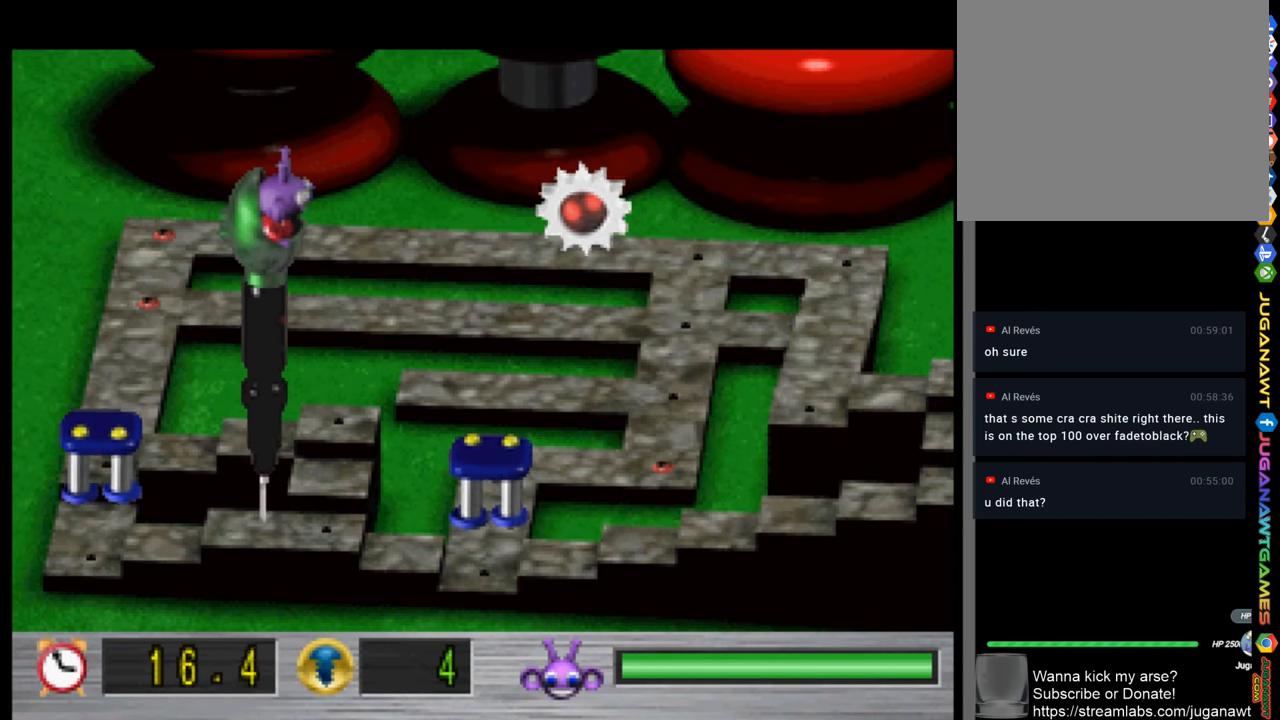
{"buttons": [], "left_stick": "center", "right_stick": "center", "events": []}
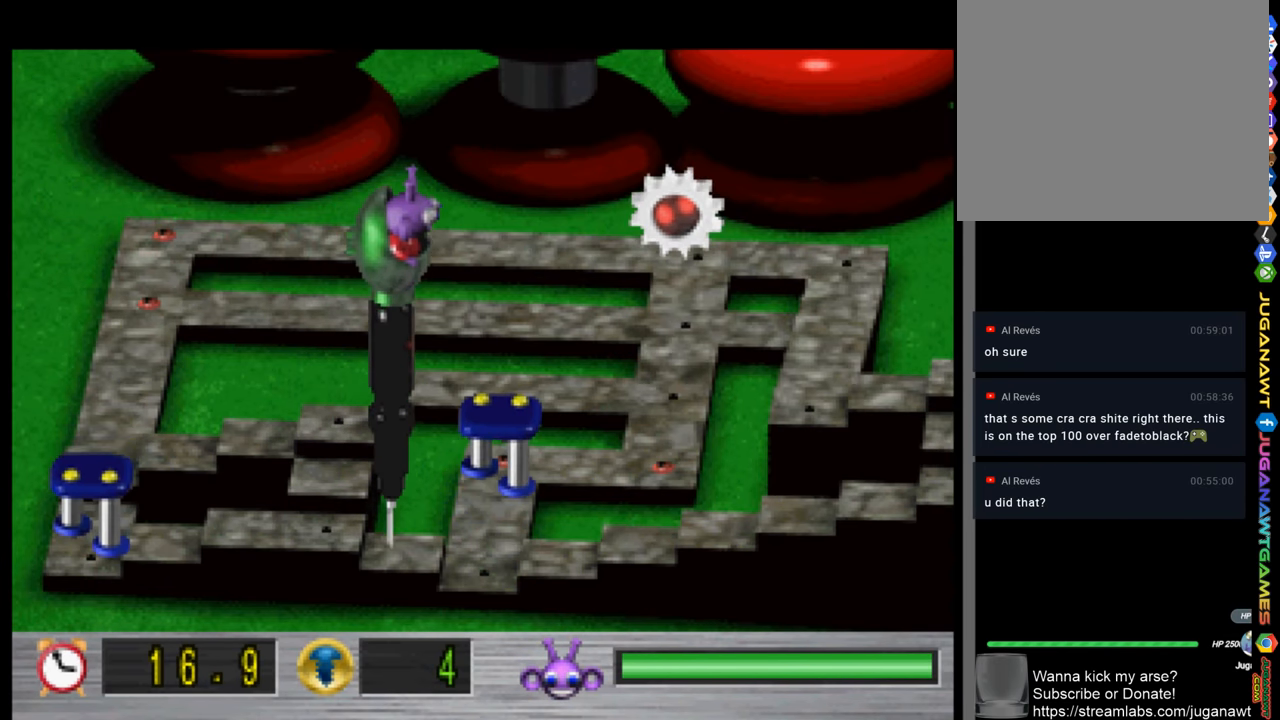
{"buttons": [], "left_stick": "center", "right_stick": "center", "events": []}
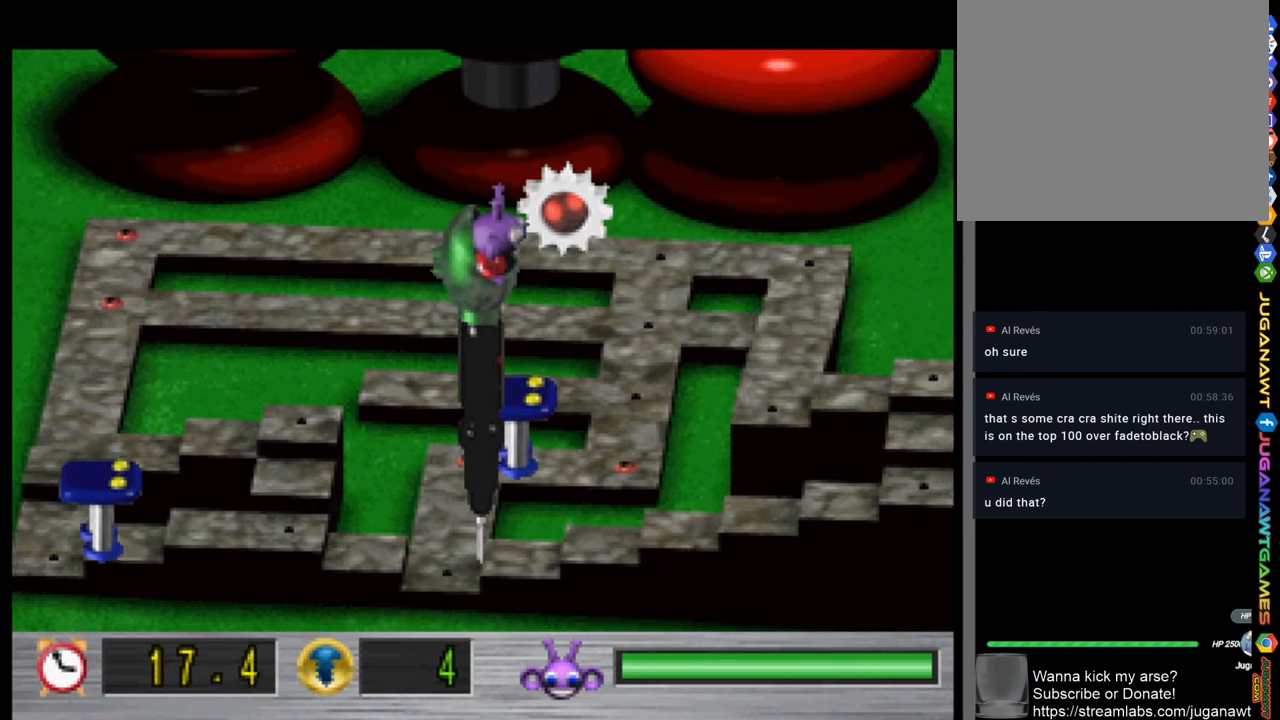
{"buttons": ["DPAD_UP"], "left_stick": "center", "right_stick": "center", "events": [[100, "DPAD_LEFT", "down"], [266, "DPAD_LEFT", "up"], [333, "DPAD_UP", "down"]]}
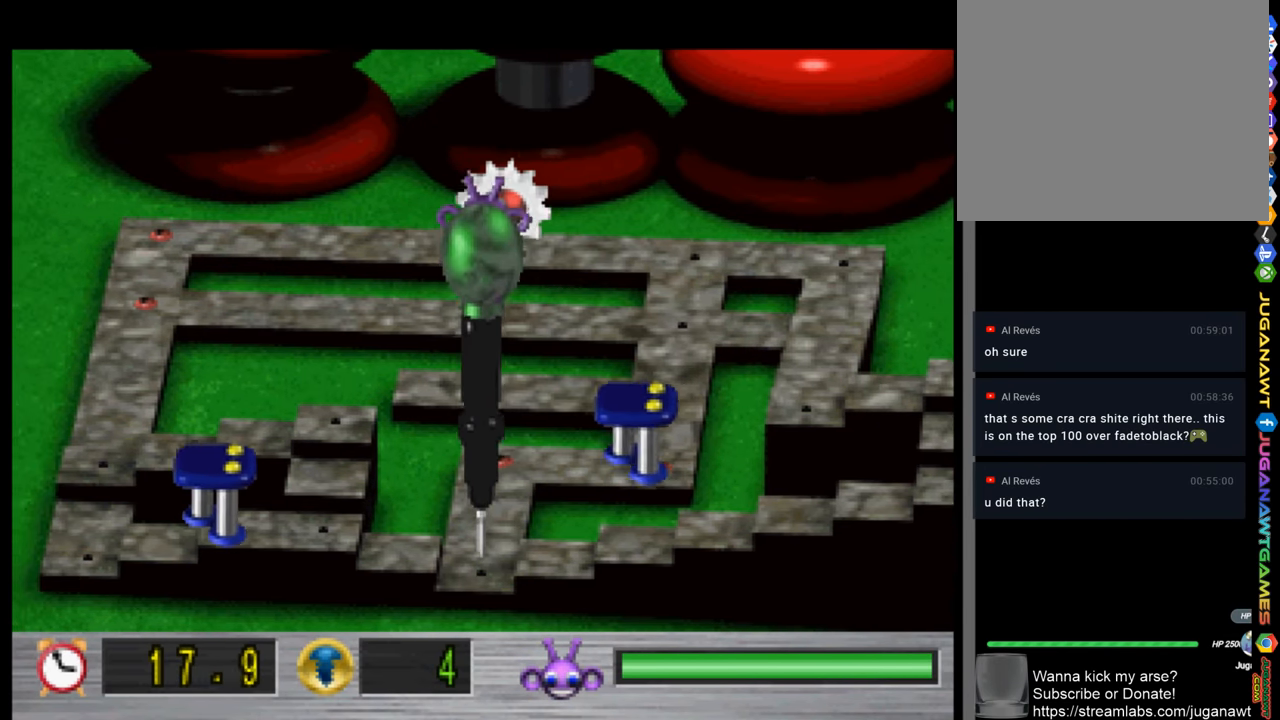
{"buttons": [], "left_stick": "center", "right_stick": "center", "events": [[266, "DPAD_UP", "up"]]}
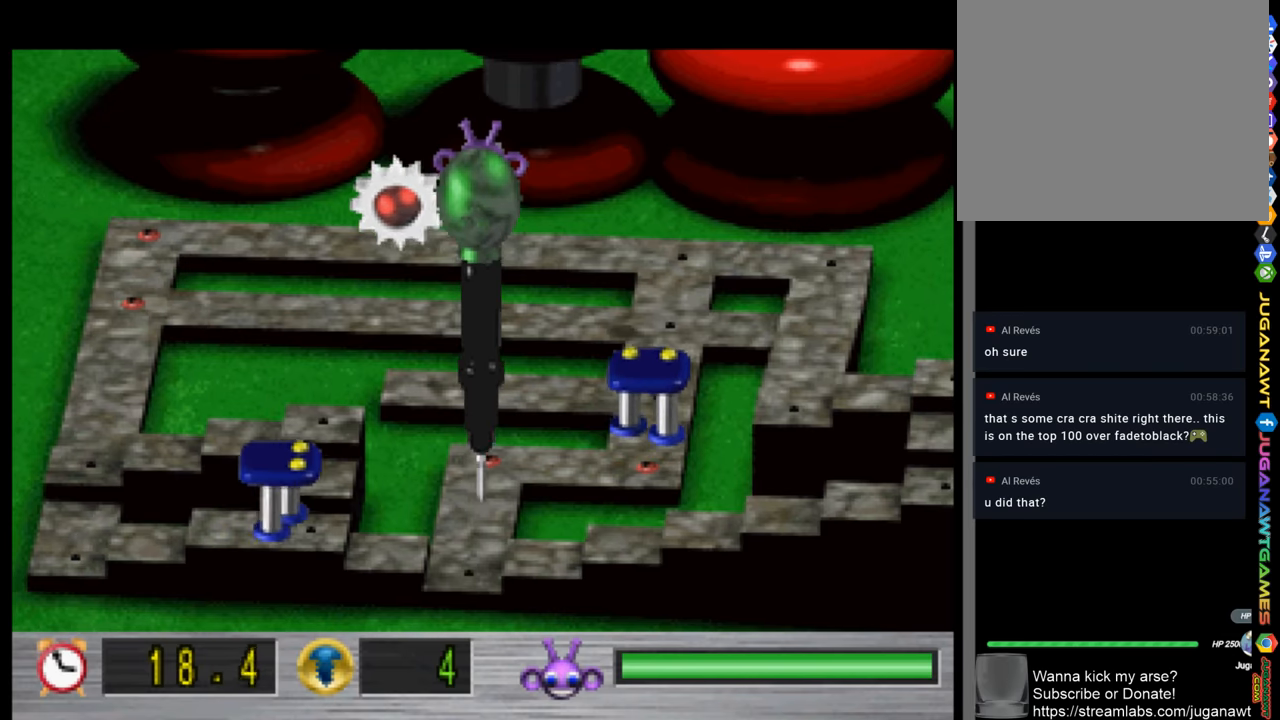
{"buttons": ["DPAD_RIGHT"], "left_stick": "center", "right_stick": "center", "events": [[267, "DPAD_RIGHT", "down"]]}
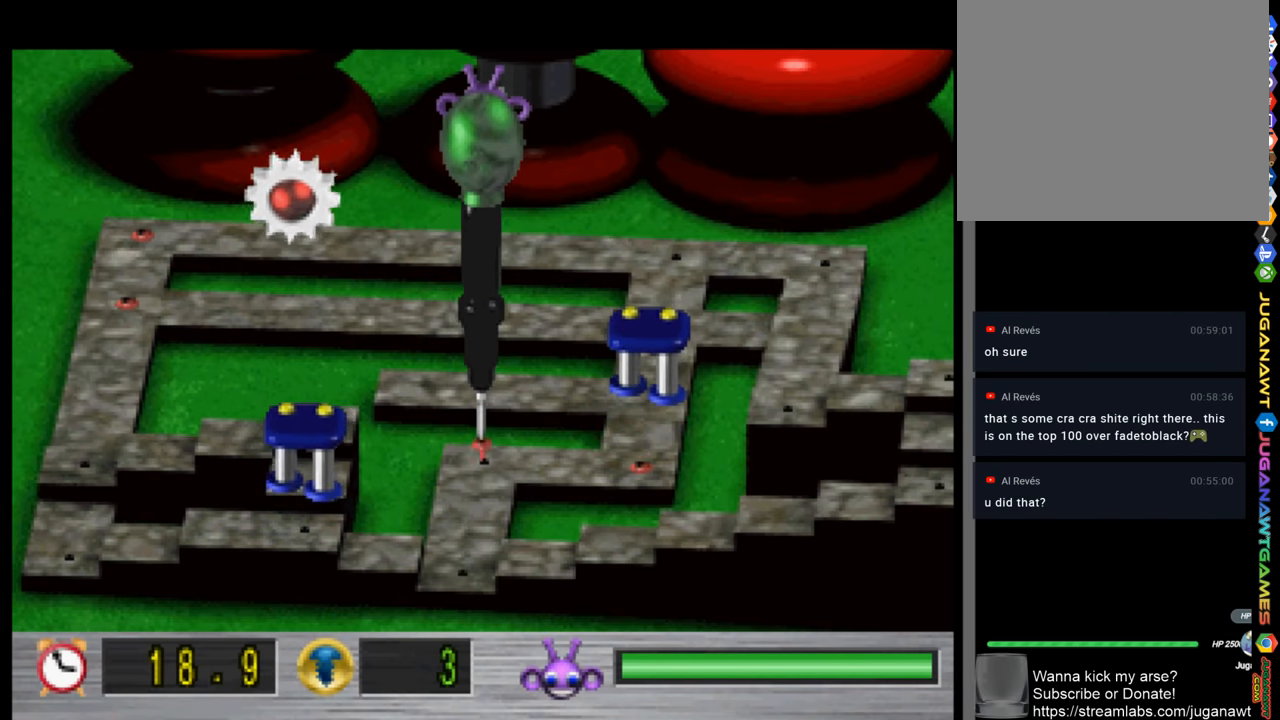
{"buttons": [], "left_stick": "center", "right_stick": "center", "events": [[433, "DPAD_RIGHT", "up"]]}
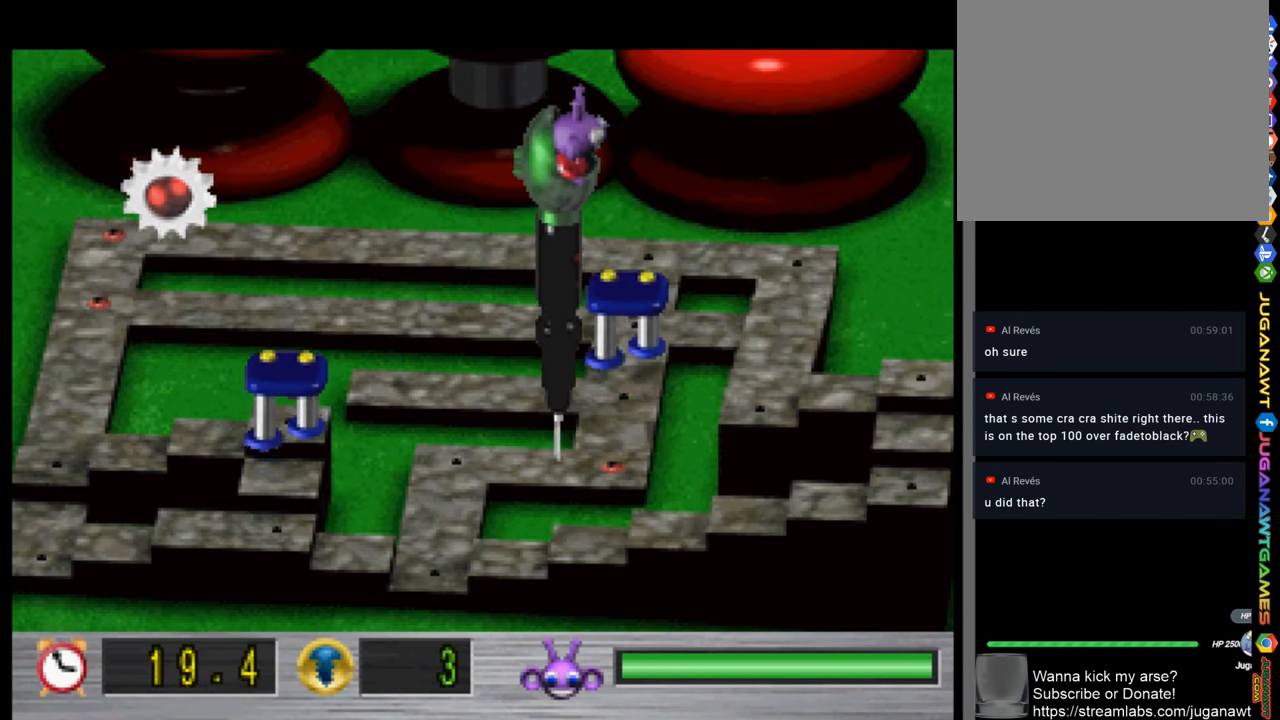
{"buttons": [], "left_stick": "center", "right_stick": "center", "events": [[300, "DPAD_UP", "down"], [467, "DPAD_UP", "up"]]}
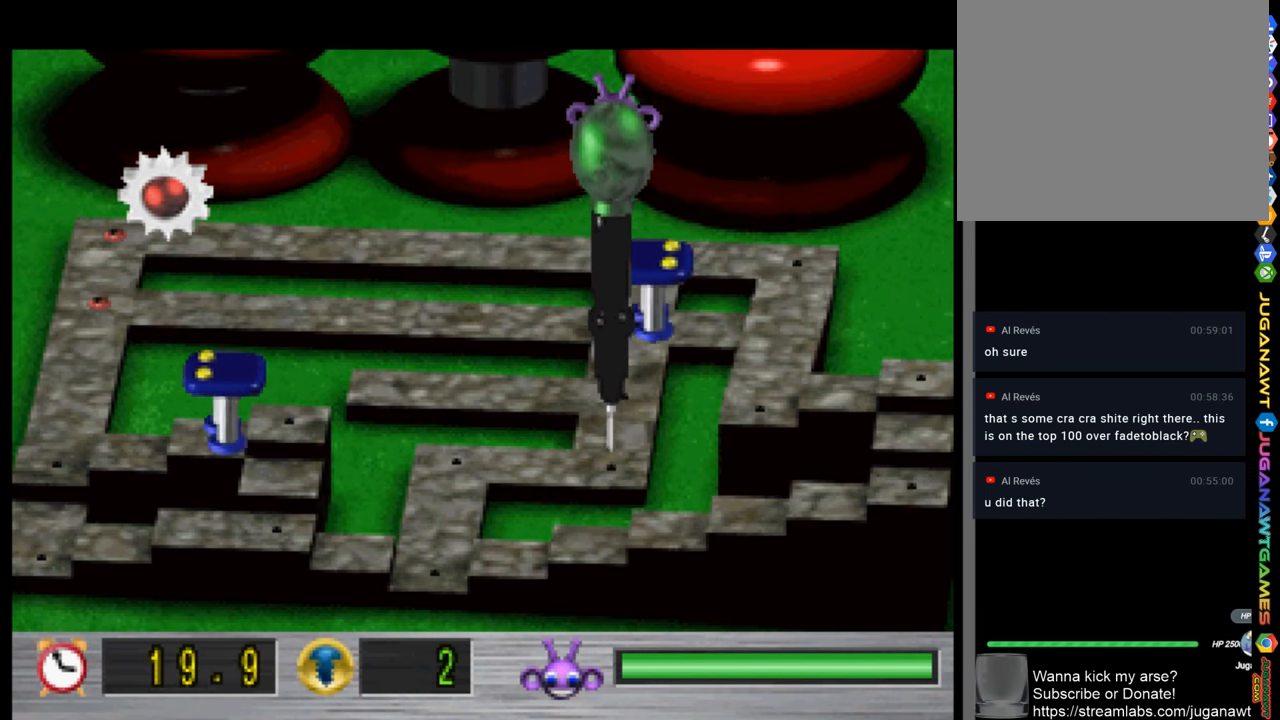
{"buttons": [], "left_stick": "center", "right_stick": "center", "events": []}
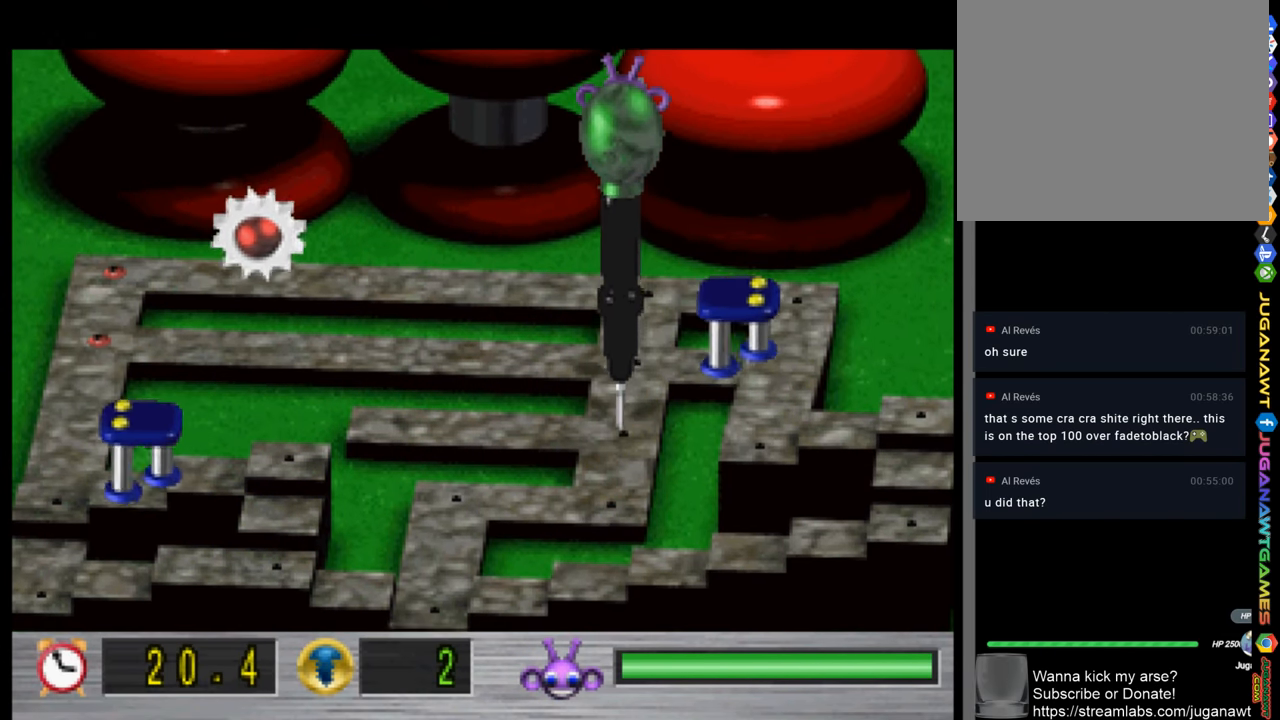
{"buttons": ["DPAD_LEFT"], "left_stick": "center", "right_stick": "center", "events": [[67, "DPAD_LEFT", "down"]]}
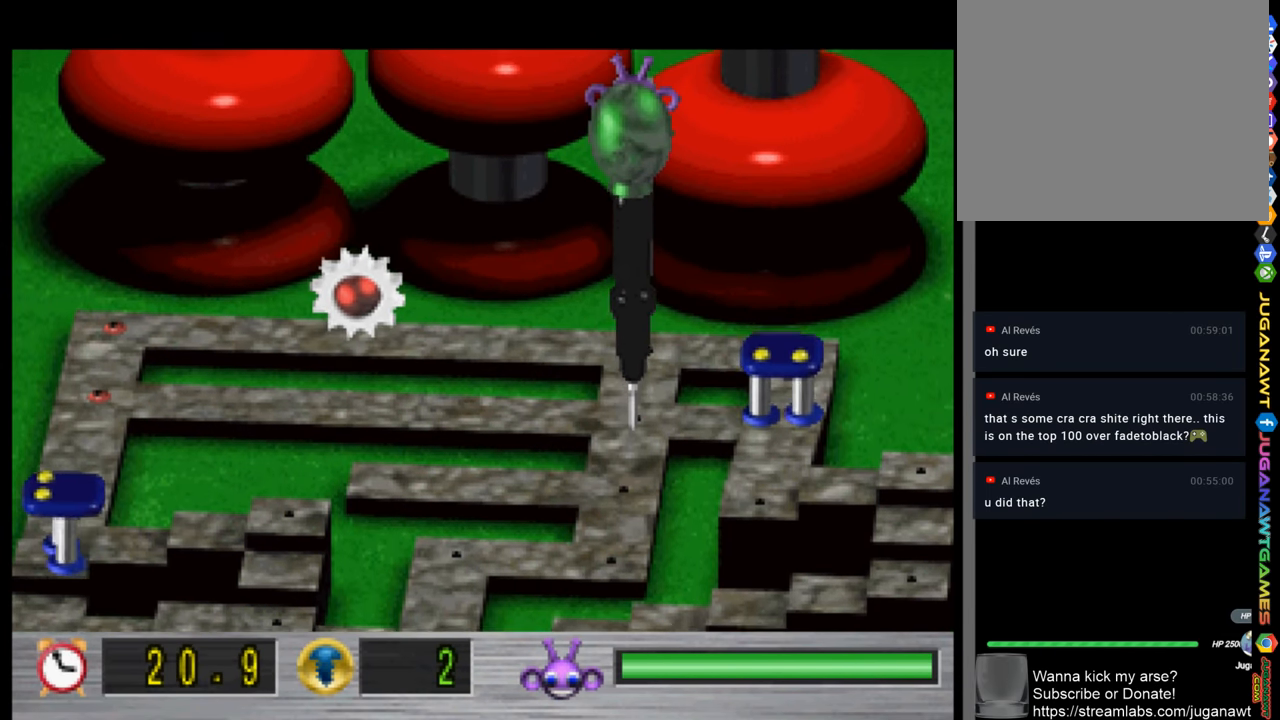
{"buttons": ["DPAD_LEFT"], "left_stick": "center", "right_stick": "center", "events": []}
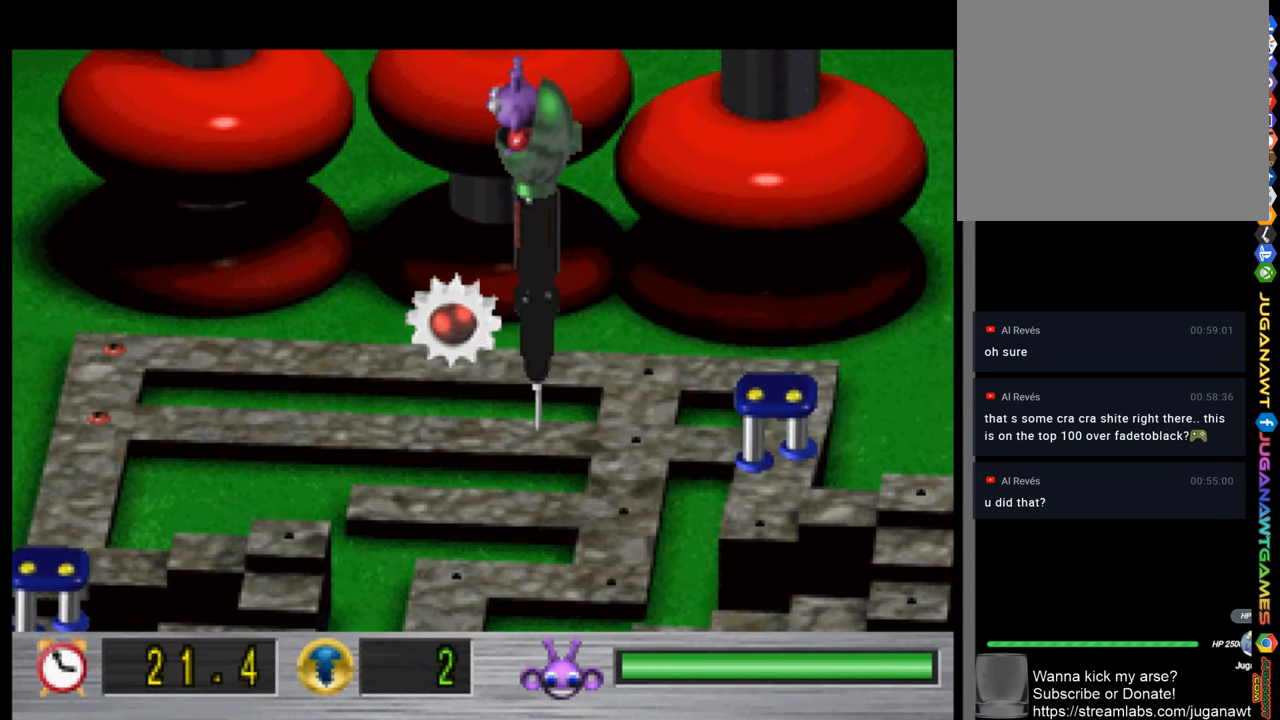
{"buttons": ["DPAD_LEFT"], "left_stick": "center", "right_stick": "center", "events": []}
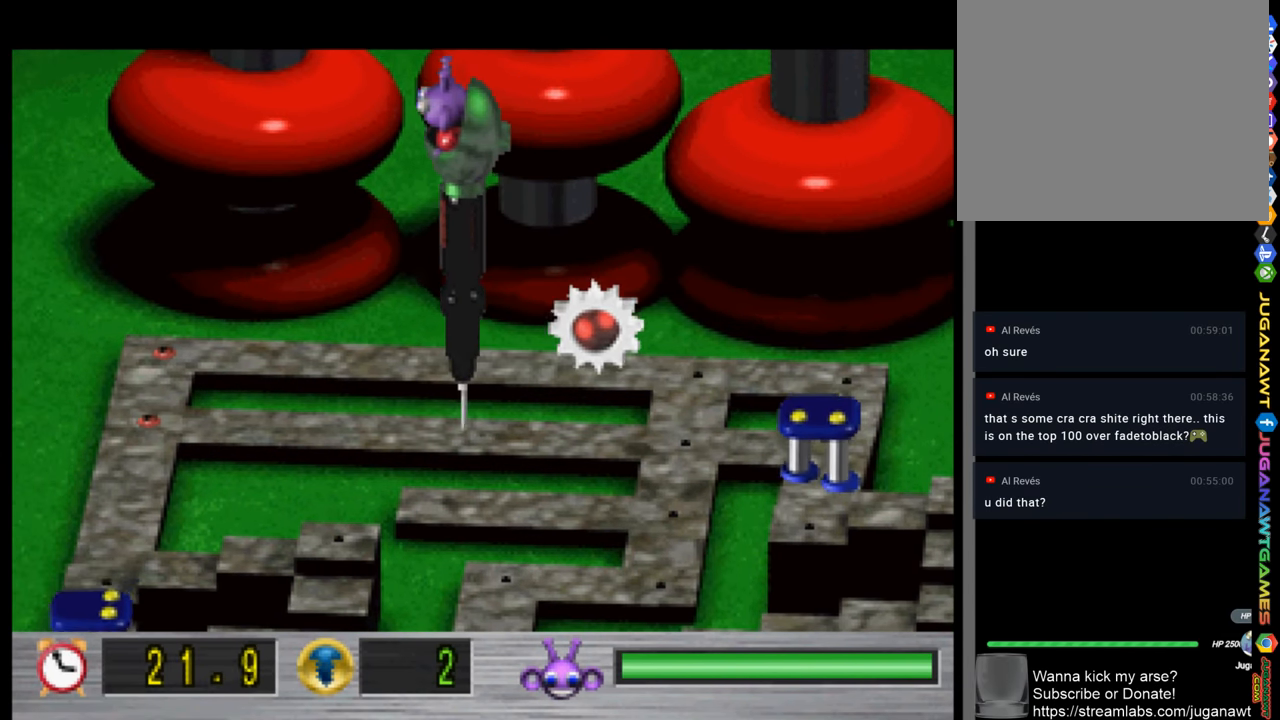
{"buttons": ["DPAD_LEFT"], "left_stick": "center", "right_stick": "center", "events": []}
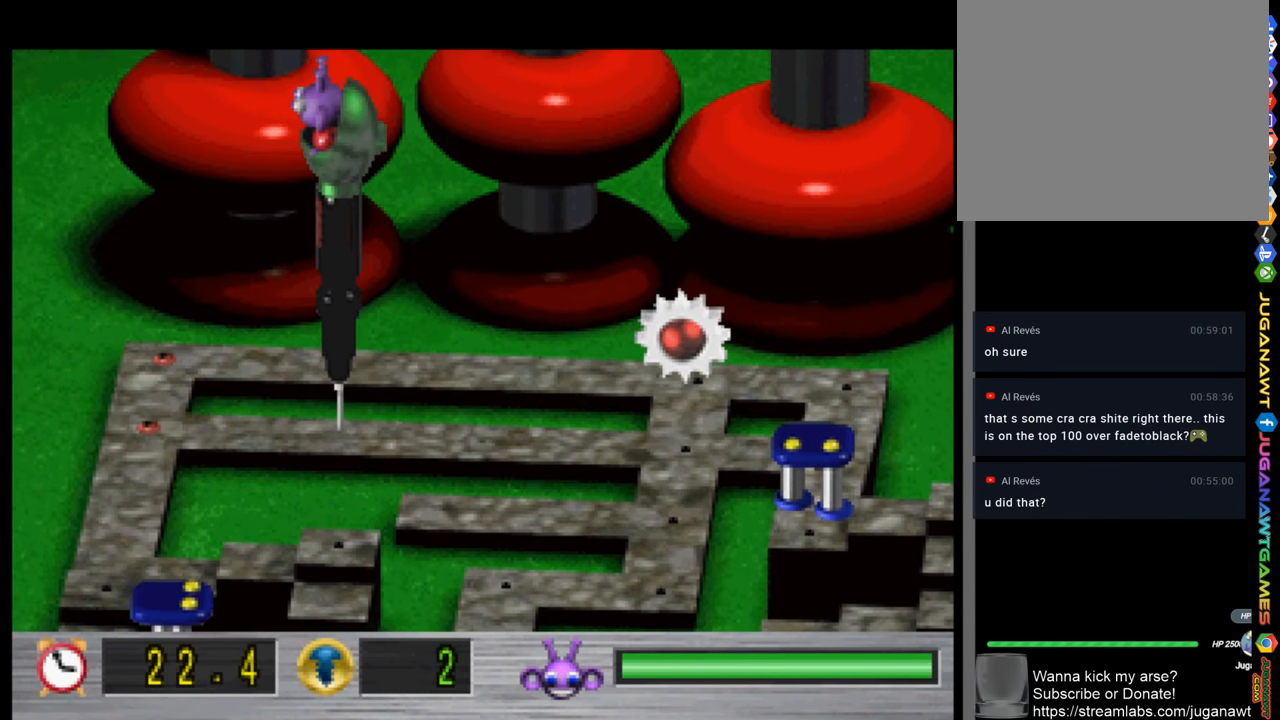
{"buttons": ["DPAD_LEFT"], "left_stick": "center", "right_stick": "center", "events": []}
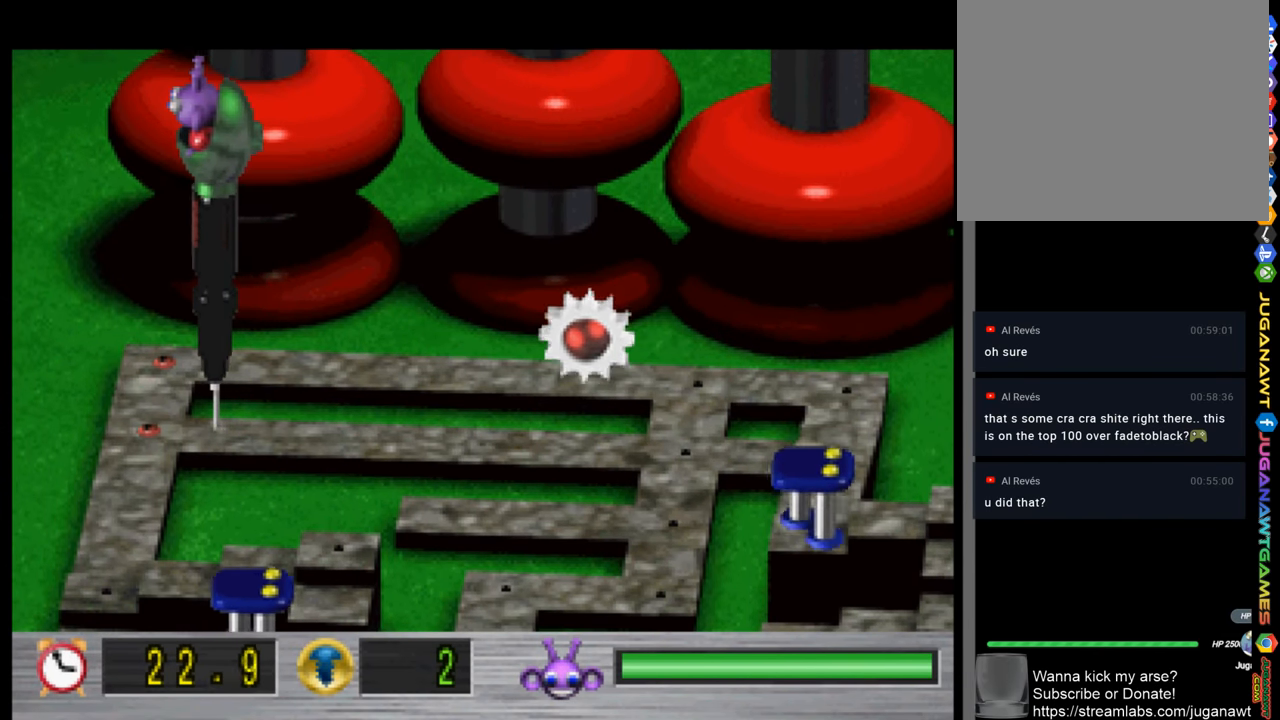
{"buttons": ["DPAD_UP"], "left_stick": "center", "right_stick": "center", "events": [[100, "DPAD_LEFT", "up"], [100, "DPAD_UP", "down"]]}
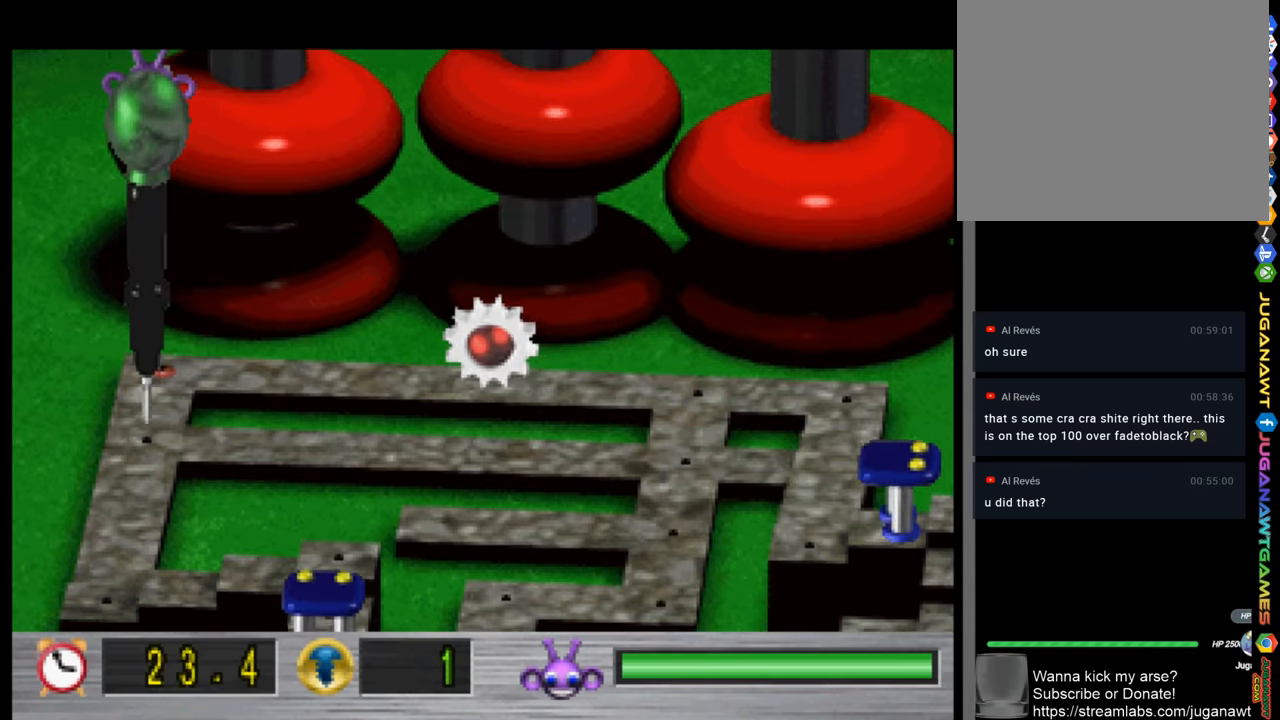
{"buttons": [], "left_stick": "center", "right_stick": "center", "events": [[400, "DPAD_UP", "up"]]}
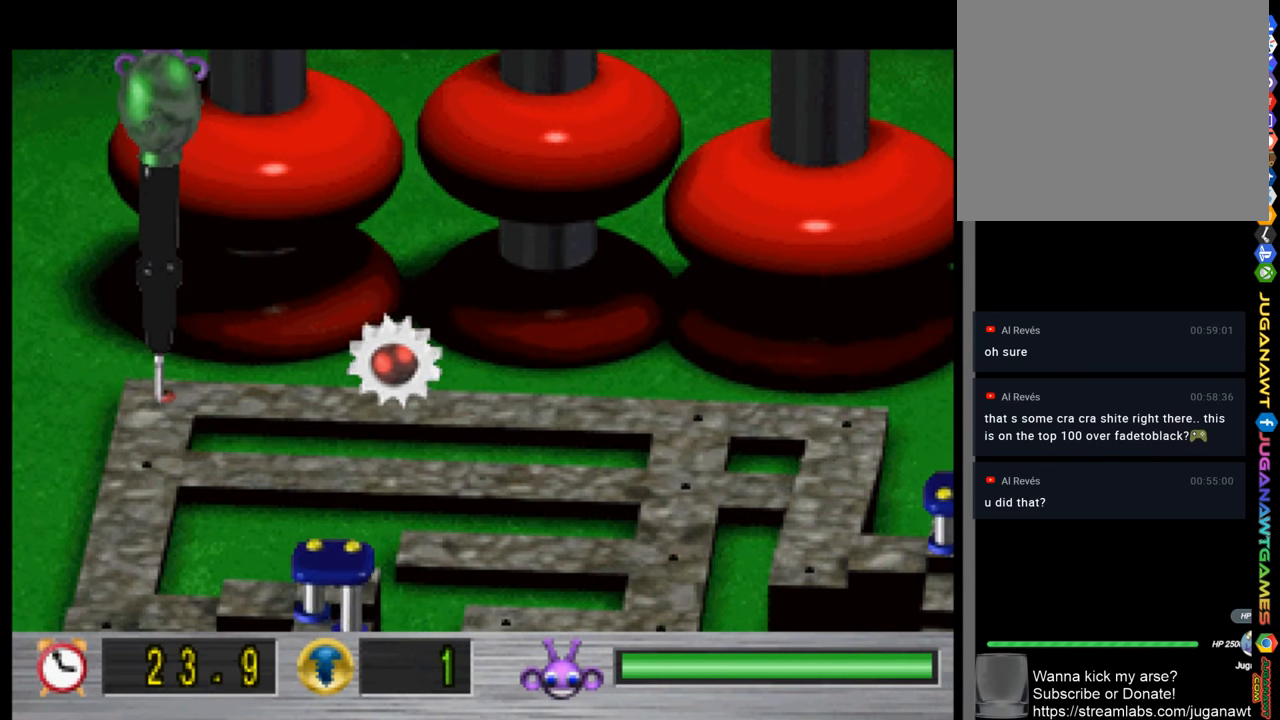
{"buttons": ["DPAD_DOWN"], "left_stick": "center", "right_stick": "center", "events": [[100, "DPAD_DOWN", "down"]]}
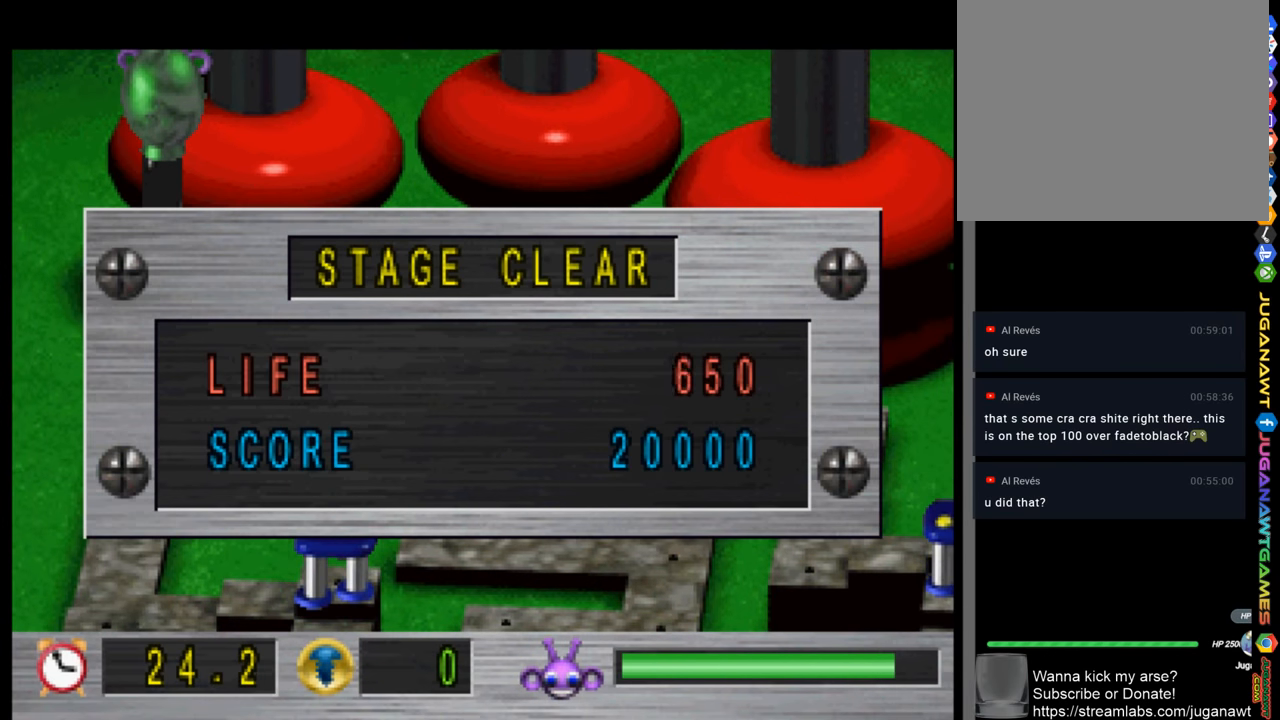
{"buttons": [], "left_stick": "center", "right_stick": "center", "events": [[367, "DPAD_DOWN", "up"]]}
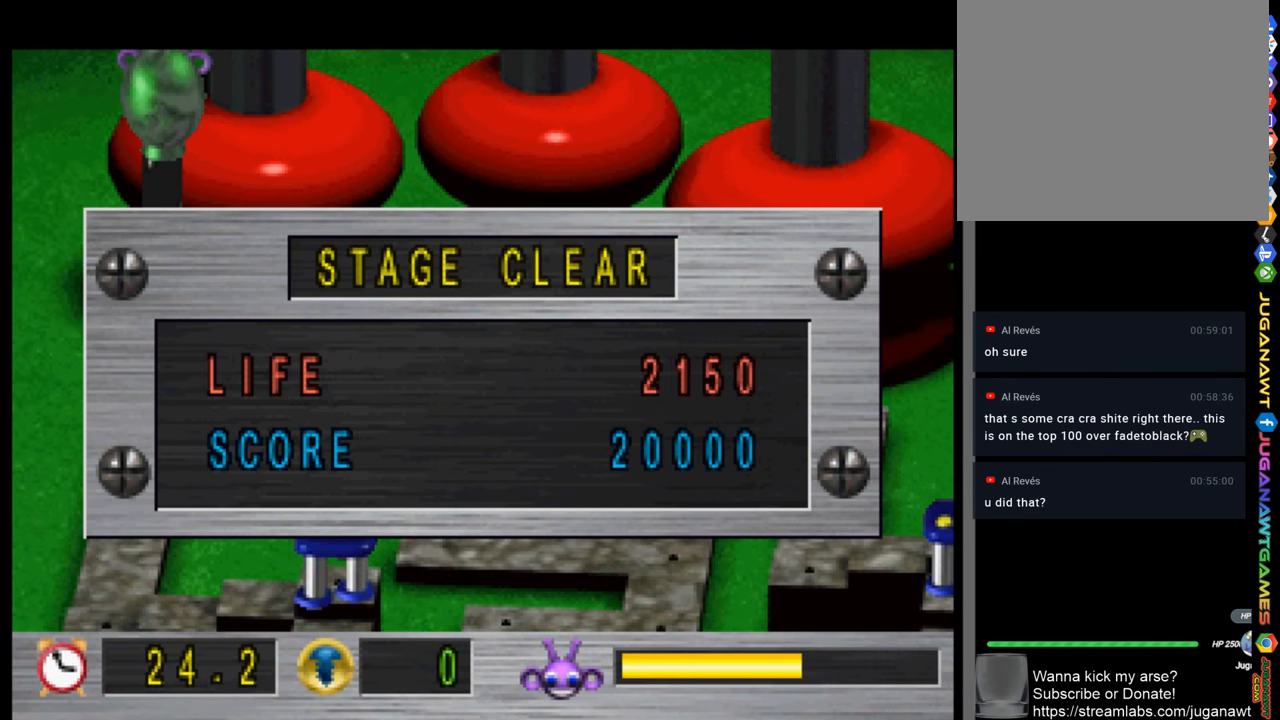
{"buttons": [], "left_stick": "center", "right_stick": "center", "events": []}
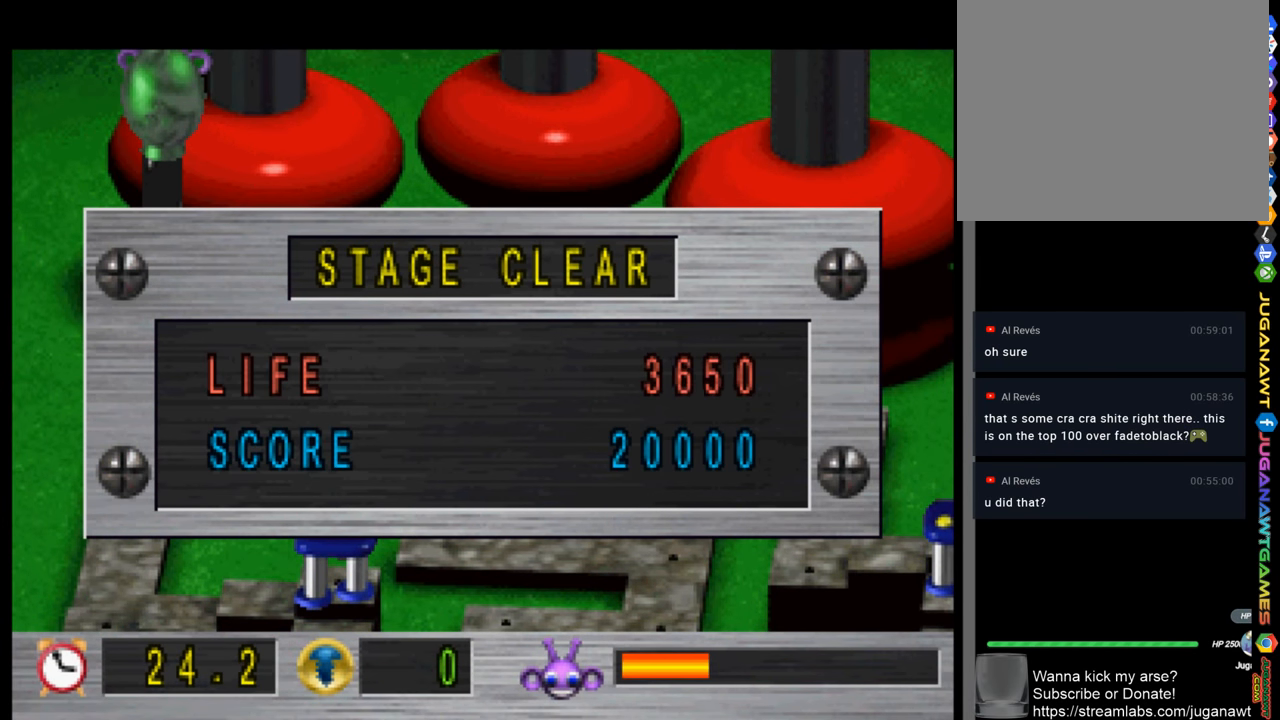
{"buttons": [], "left_stick": "center", "right_stick": "center", "events": []}
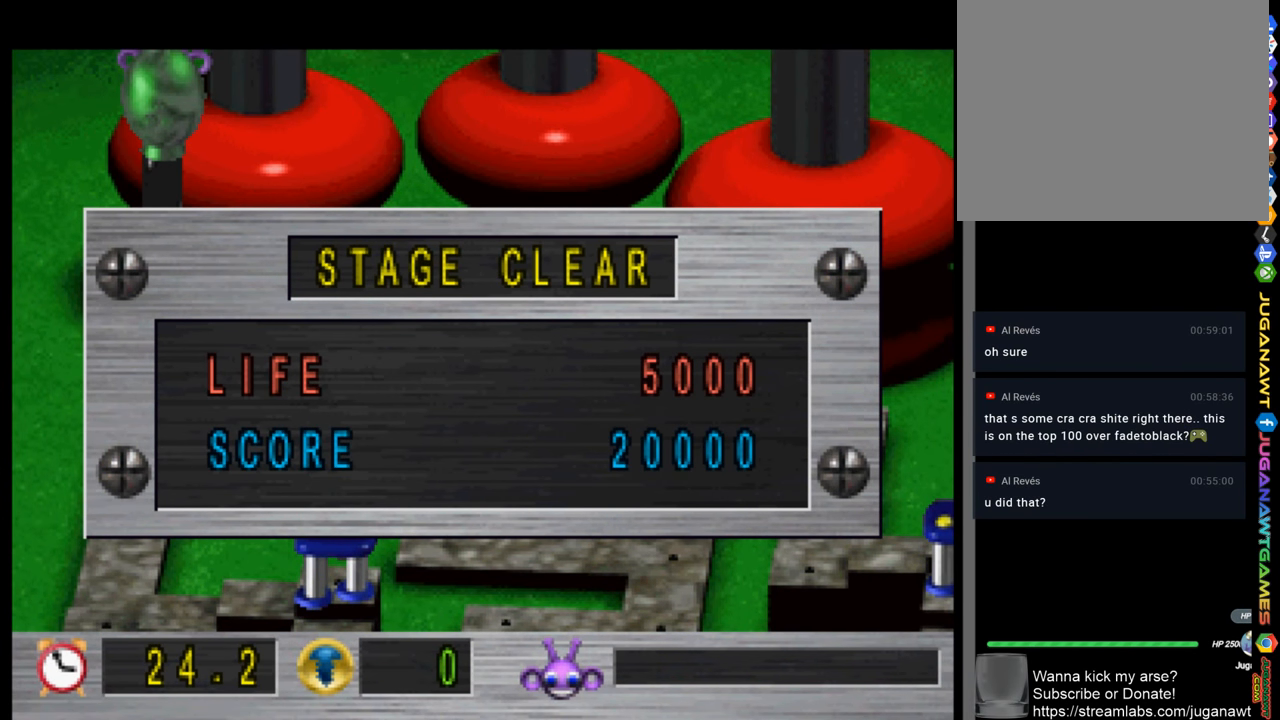
{"buttons": [], "left_stick": "center", "right_stick": "center", "events": []}
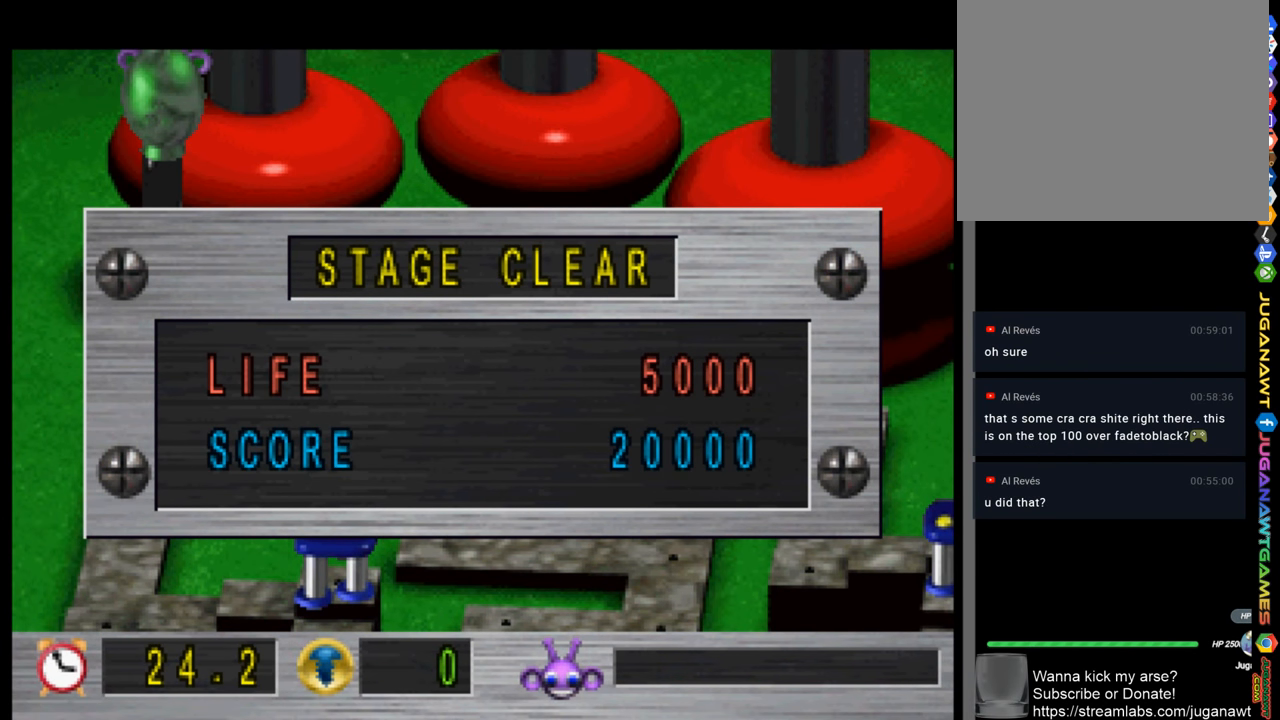
{"buttons": [], "left_stick": "center", "right_stick": "center", "events": []}
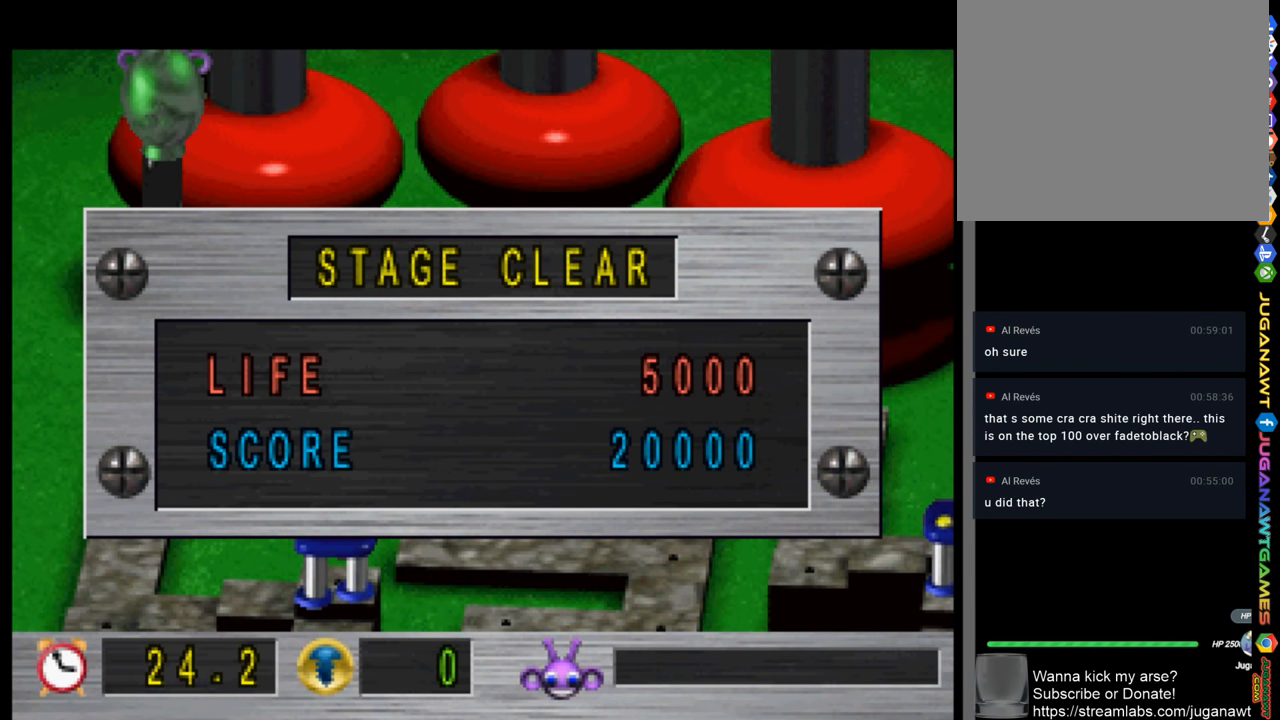
{"buttons": [], "left_stick": "center", "right_stick": "center", "events": []}